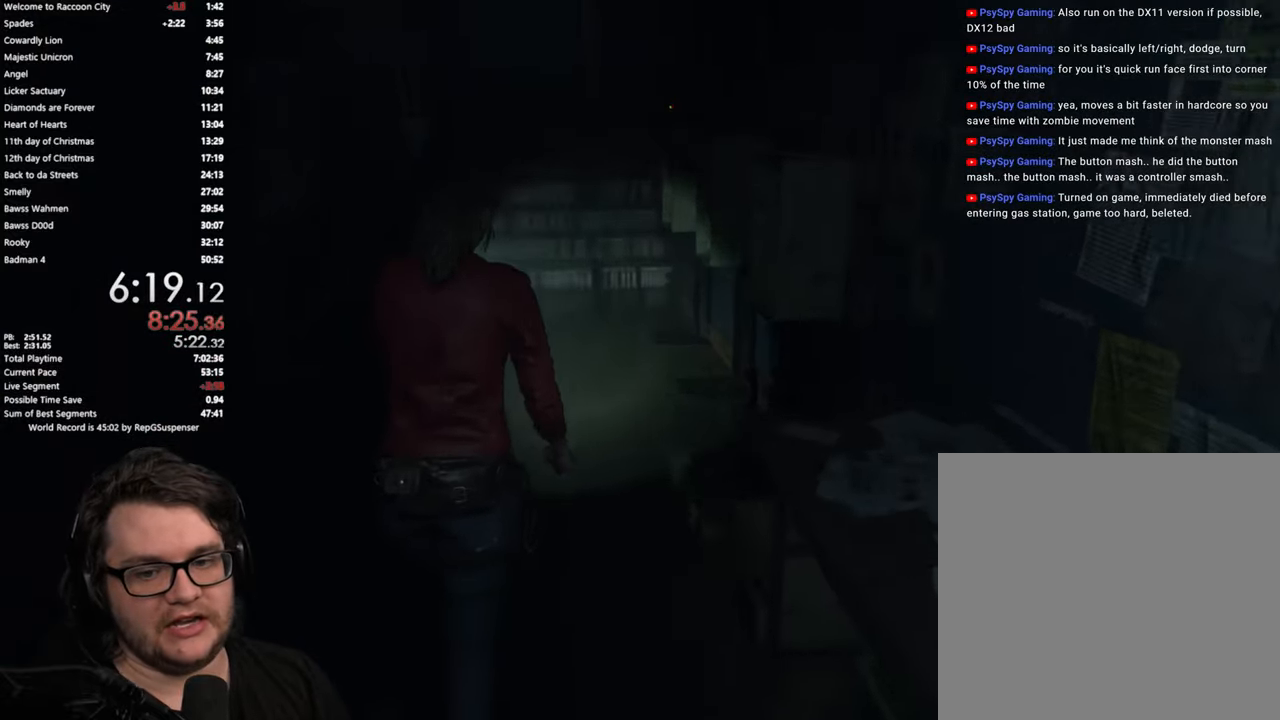
Gameplay with a controller (PlayStation layout); each line is a JSON object with the inputs held at the frame after it. "button_events" lists button changes between this image and that frame as [ms after this image, input, new state], when the widget could be followed in between (sticks are given only as held states). Not read: L1 R1.
{"buttons": [], "left_stick": "up", "right_stick": "center", "button_events": []}
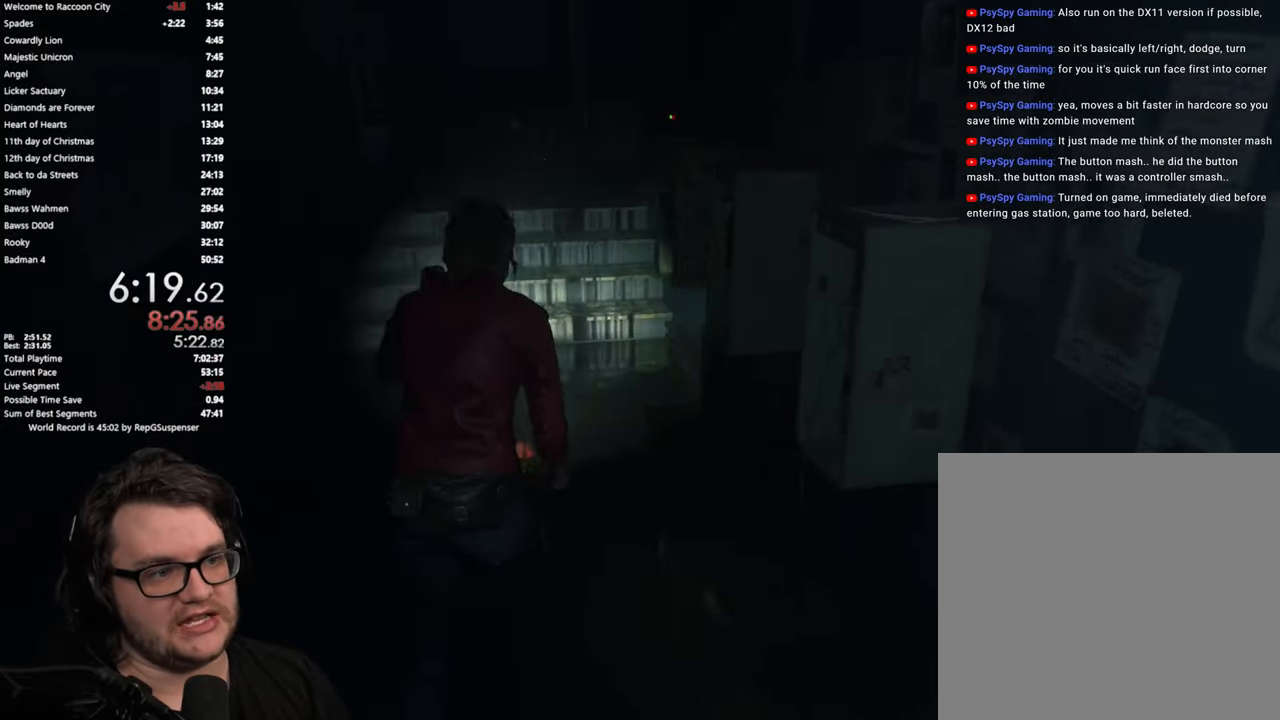
{"buttons": [], "left_stick": "up", "right_stick": "down", "button_events": []}
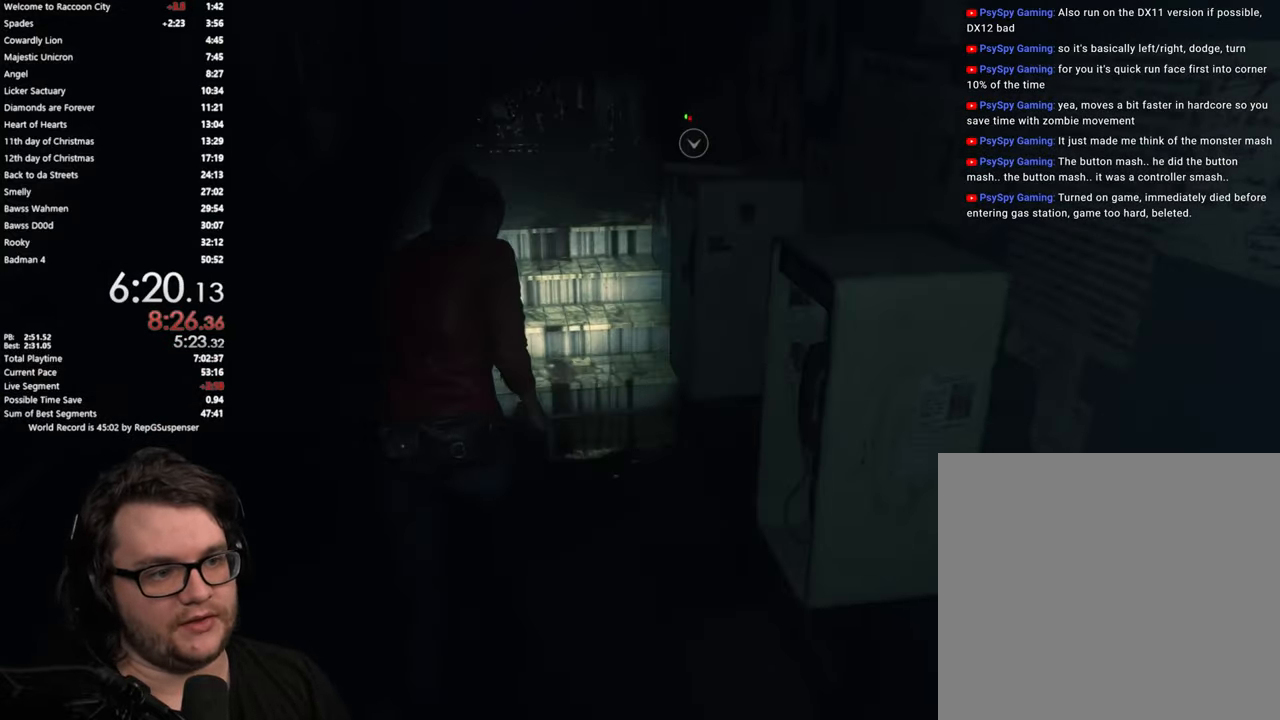
{"buttons": [], "left_stick": "up", "right_stick": "center", "button_events": []}
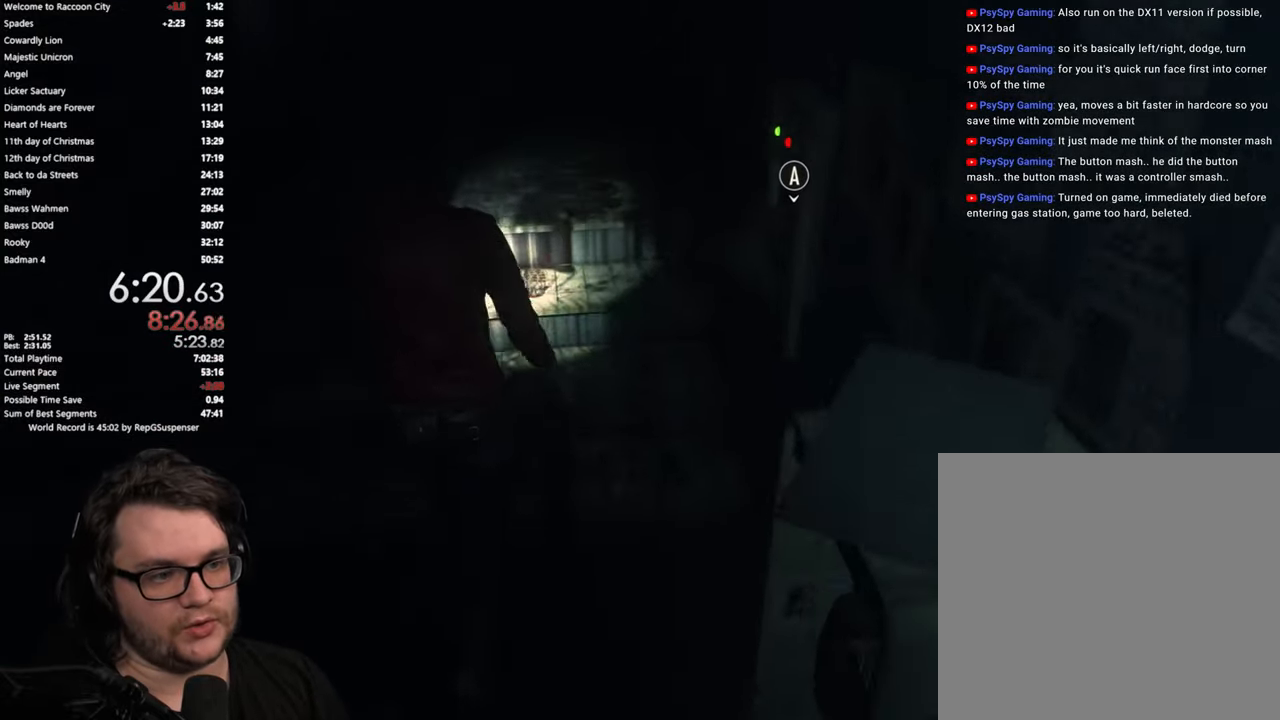
{"buttons": [], "left_stick": "up", "right_stick": "right", "button_events": []}
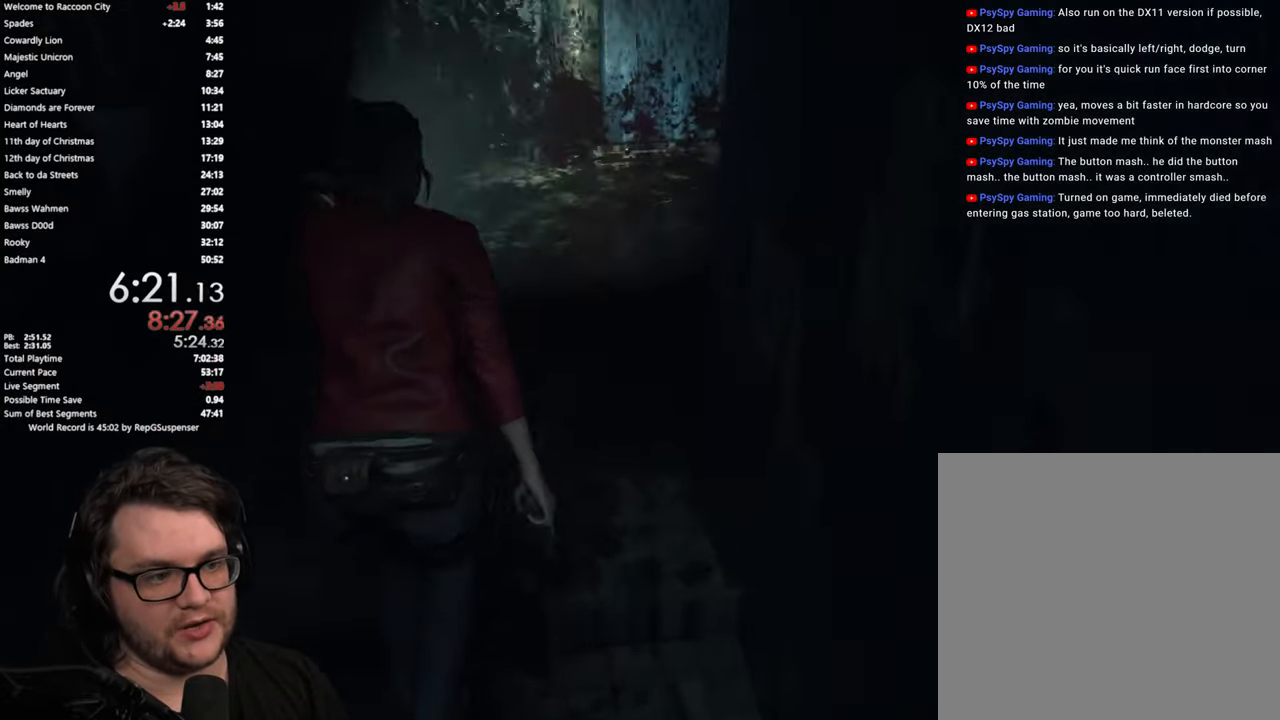
{"buttons": [], "left_stick": "up-right", "right_stick": "center", "button_events": []}
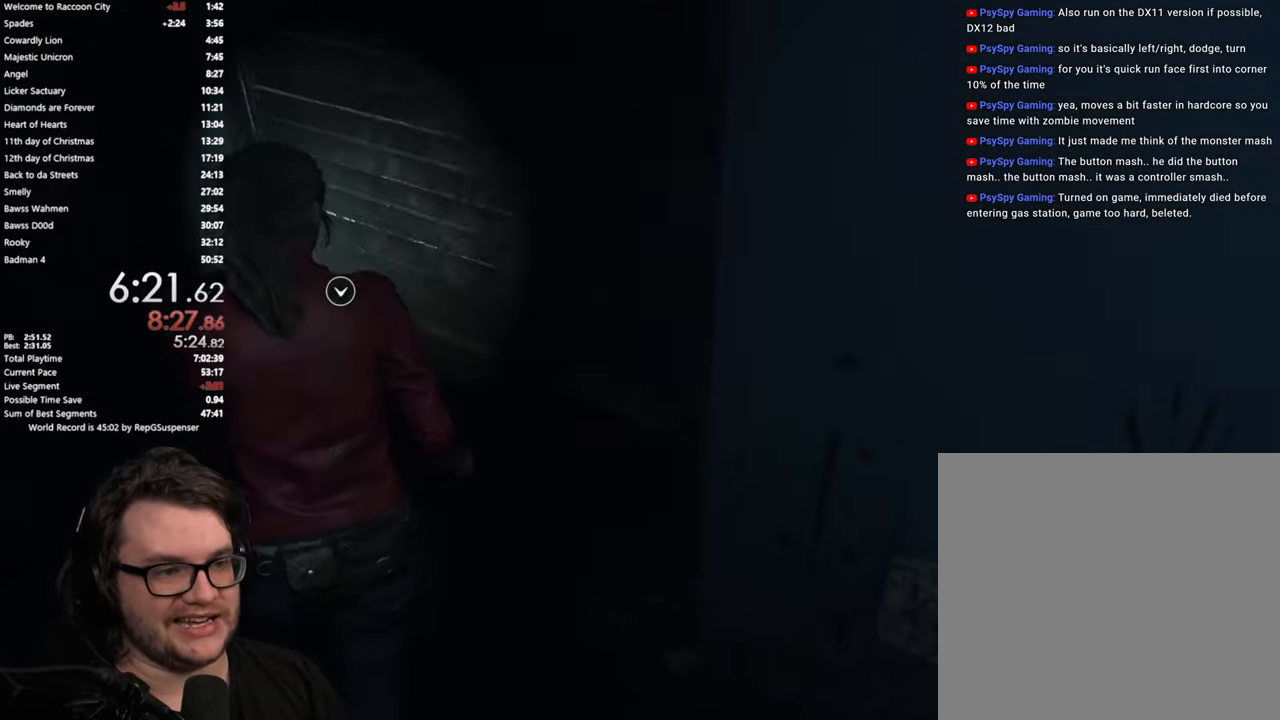
{"buttons": [], "left_stick": "up", "right_stick": "center", "button_events": [[150, "CROSS", "down"], [234, "CROSS", "up"], [367, "CROSS", "down"], [434, "CROSS", "up"]]}
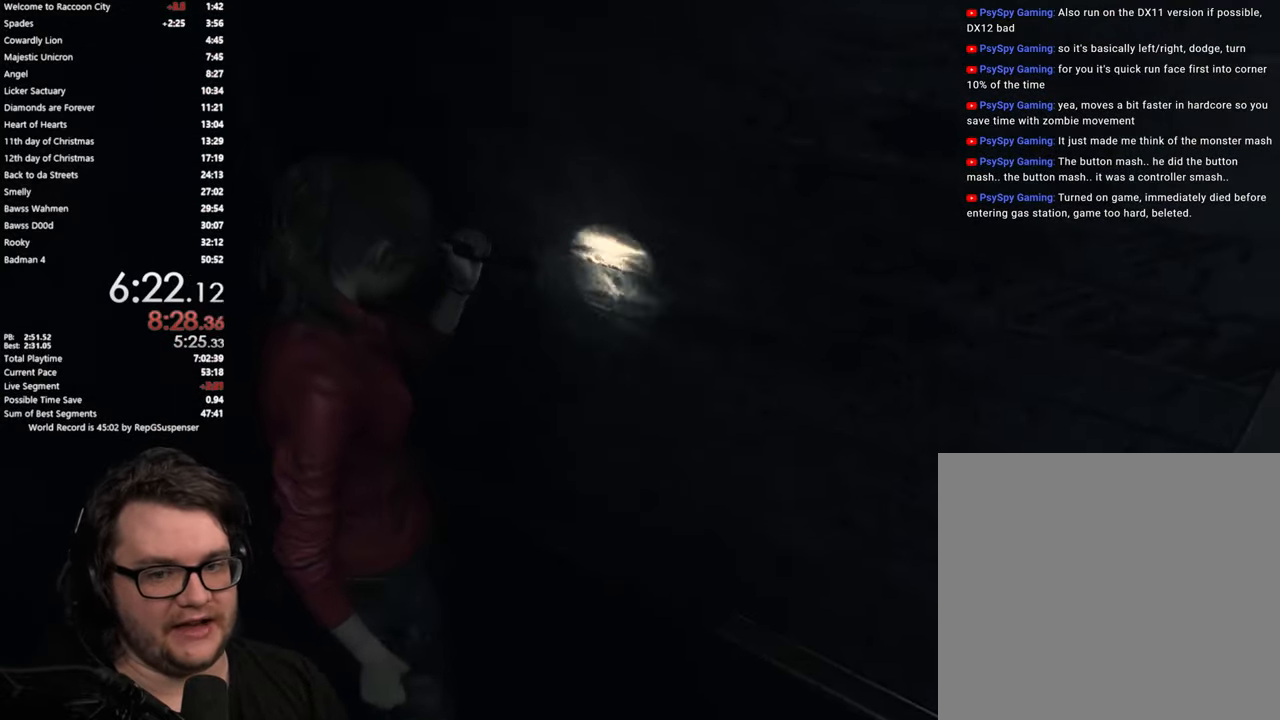
{"buttons": [], "left_stick": "center", "right_stick": "center", "button_events": []}